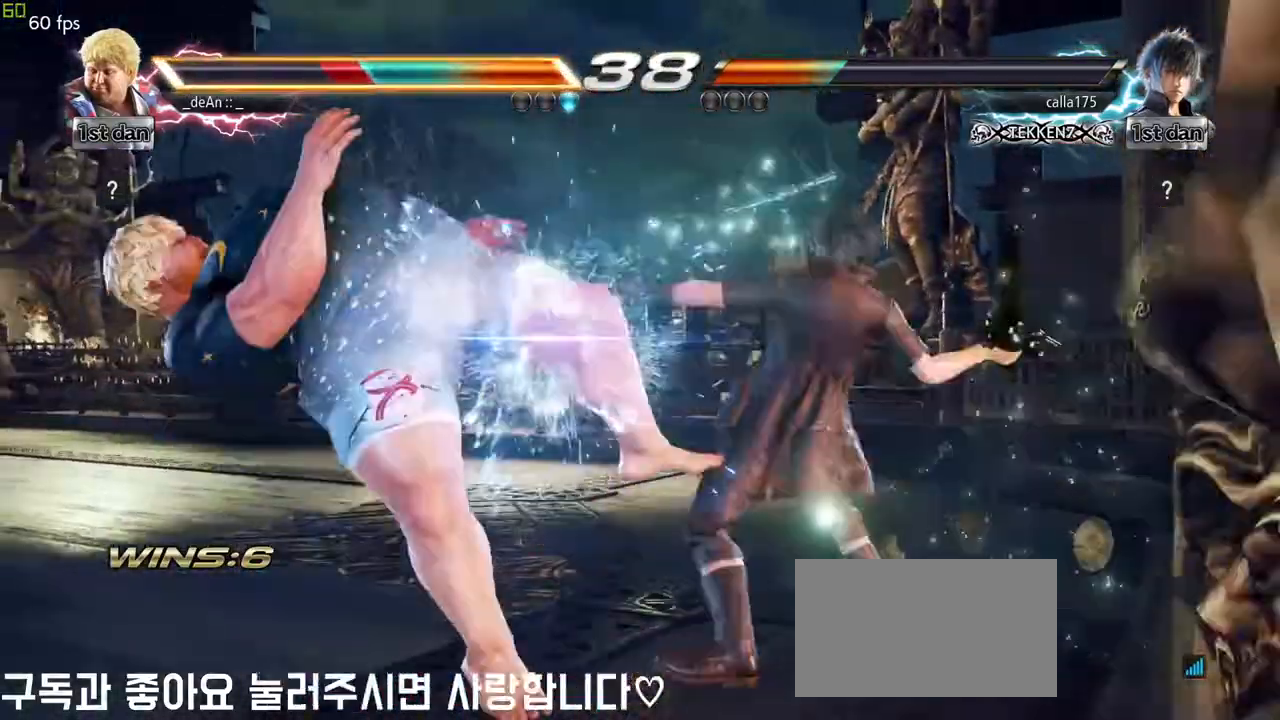
Gameplay with a controller (arcade stick); each line is a JSON object with the inputs held at the frame after it. "events" lists button and stick changes between this image and that frame as [ms after this image, input, new state], when the widget could be followed in between. Not read: L3 R3.
{"buttons": [], "left_stick": "left", "events": [[50, "SQUARE", "down"], [183, "SQUARE", "up"]]}
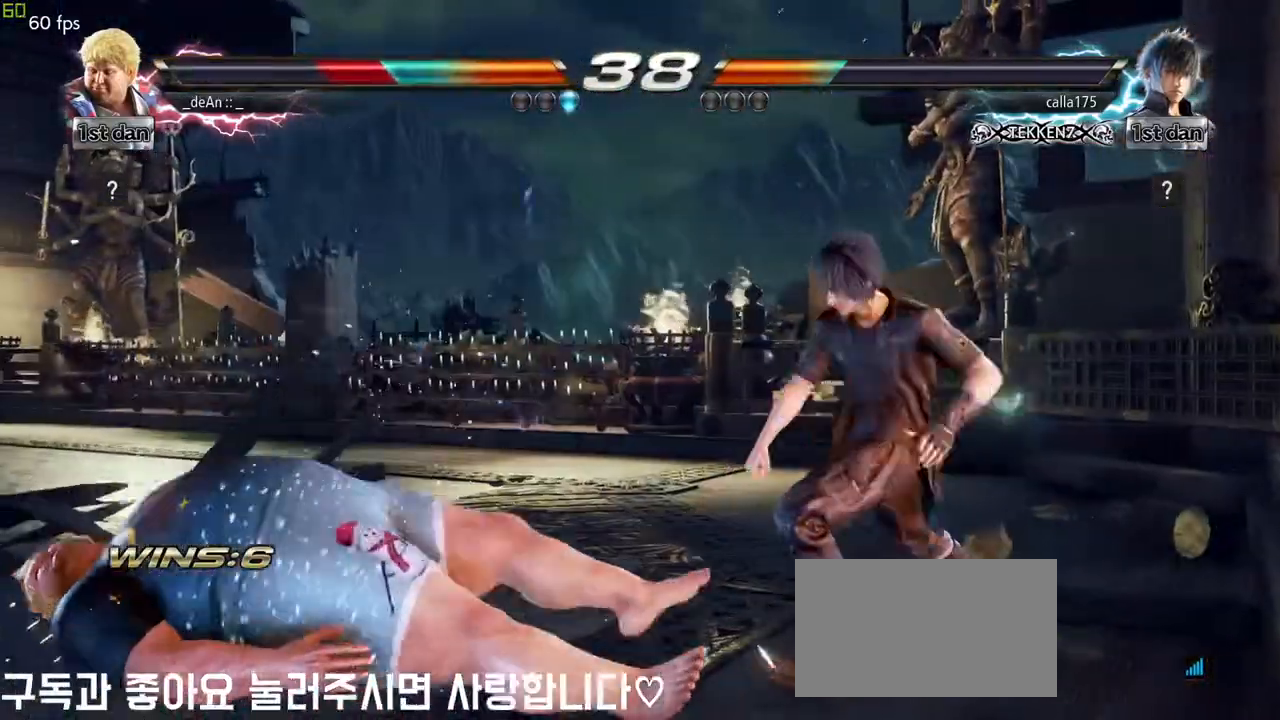
{"buttons": [], "left_stick": "left", "events": [[317, "SQUARE", "down"], [350, "SQUARE", "up"]]}
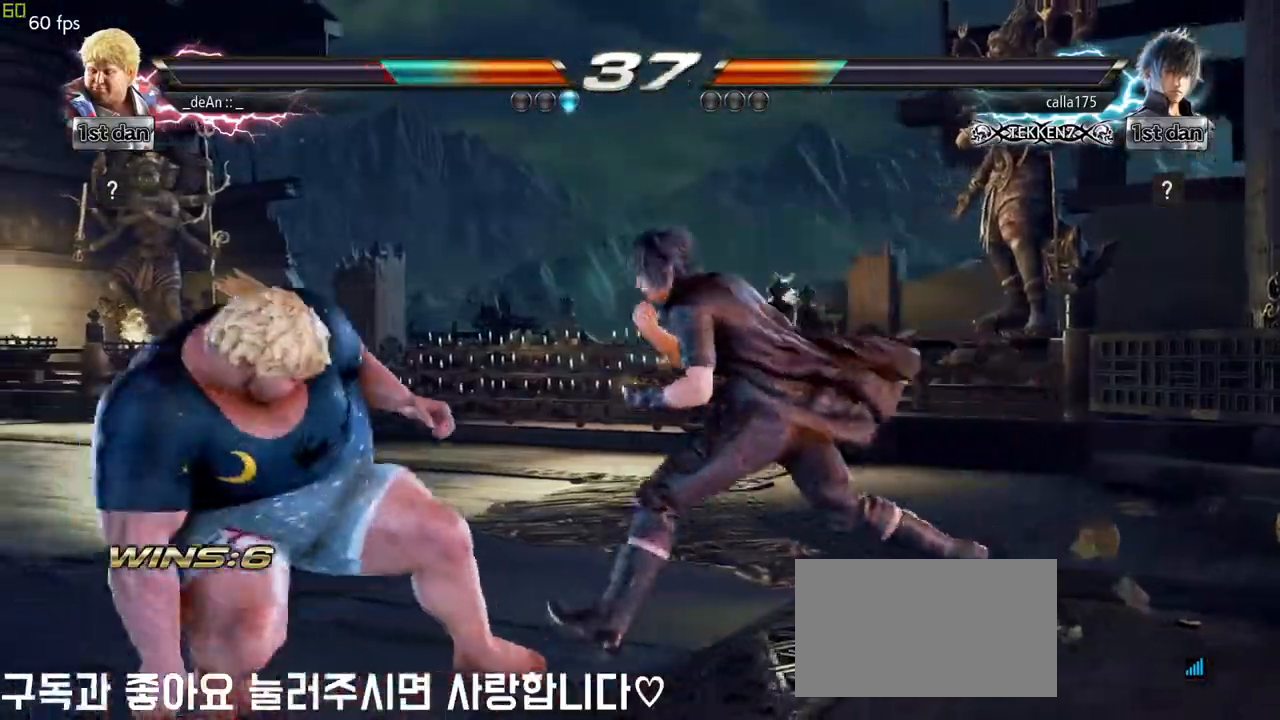
{"buttons": [], "left_stick": "center", "events": [[433, "left_stick", "center"]]}
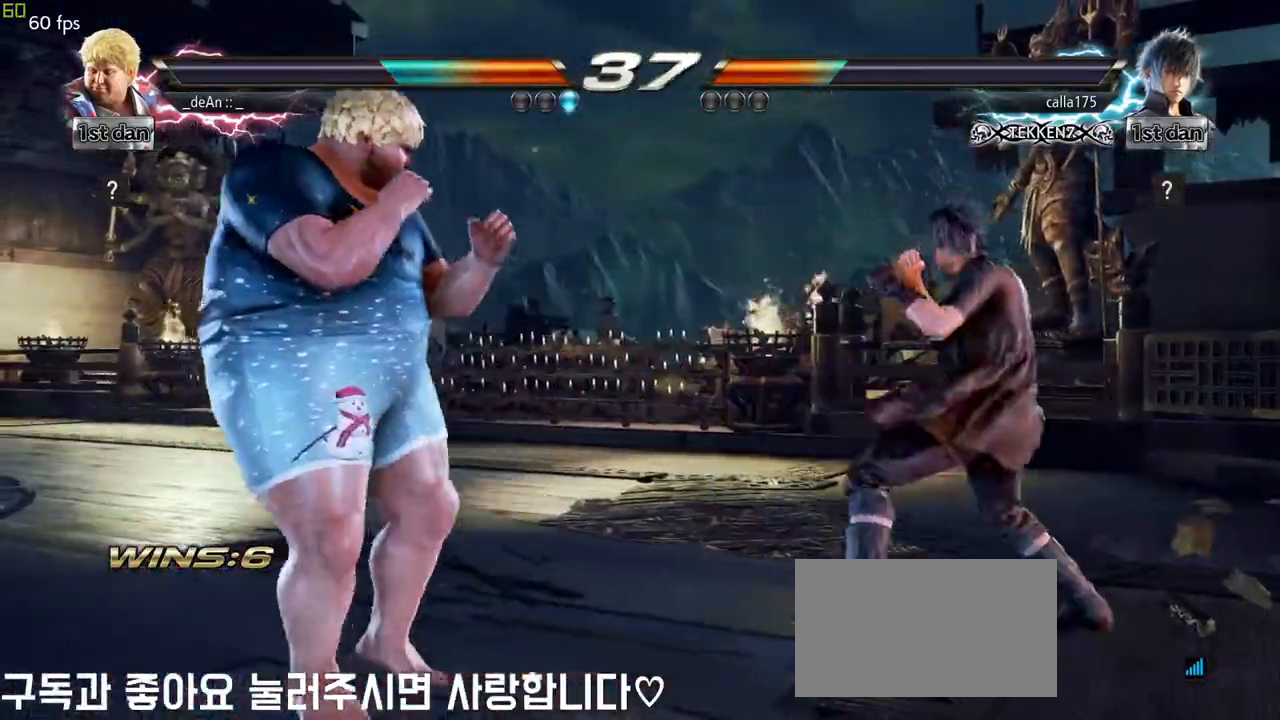
{"buttons": ["SQUARE", "TRIANGLE"], "left_stick": "center", "events": [[67, "SQUARE", "down"], [133, "TRIANGLE", "down"], [250, "SQUARE", "up"], [250, "TRIANGLE", "up"], [433, "SQUARE", "down"], [433, "TRIANGLE", "down"]]}
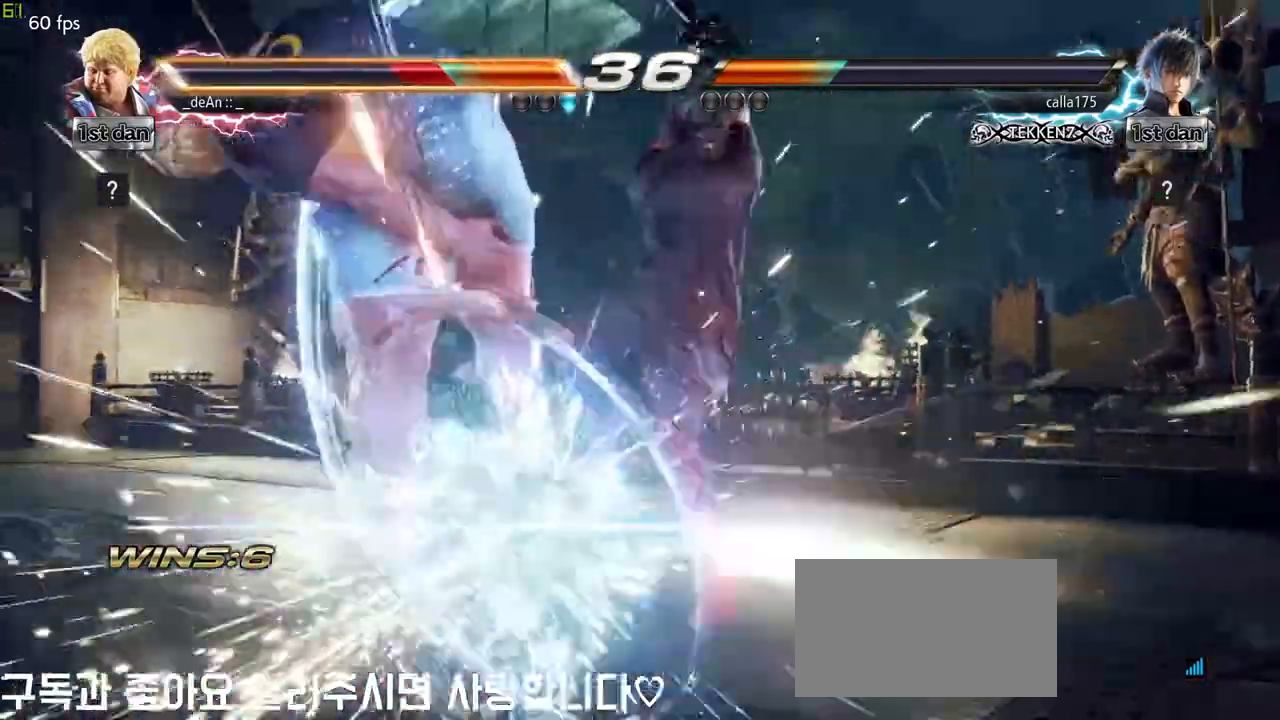
{"buttons": [], "left_stick": "left", "events": [[250, "SQUARE", "up"], [250, "TRIANGLE", "up"], [333, "left_stick", "left"]]}
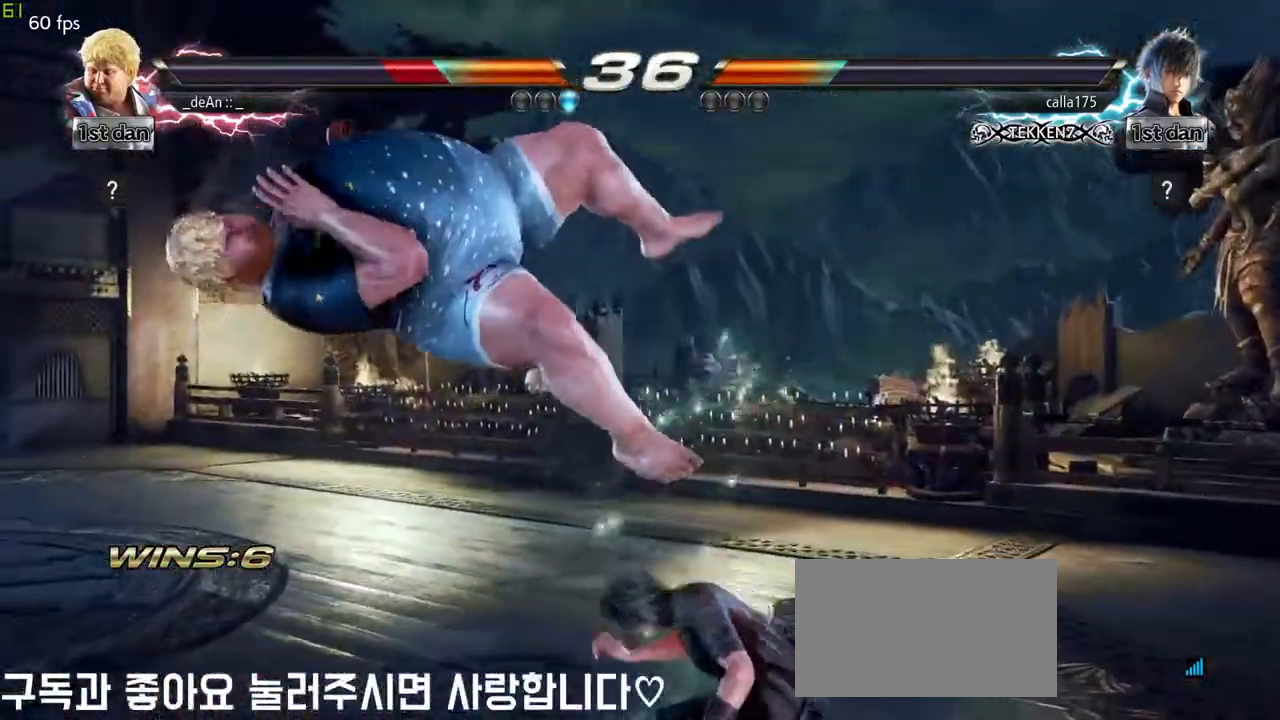
{"buttons": ["SQUARE"], "left_stick": "left", "events": [[500, "SQUARE", "down"]]}
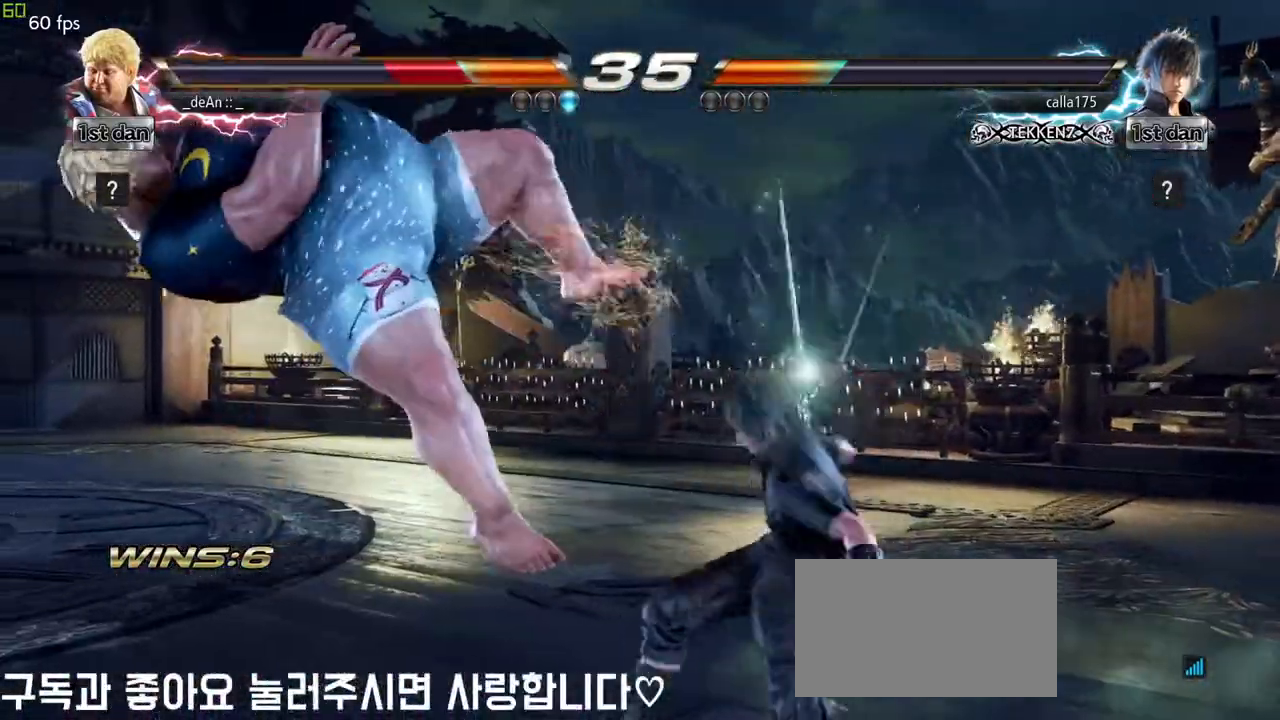
{"buttons": [], "left_stick": "left", "events": [[133, "SQUARE", "up"]]}
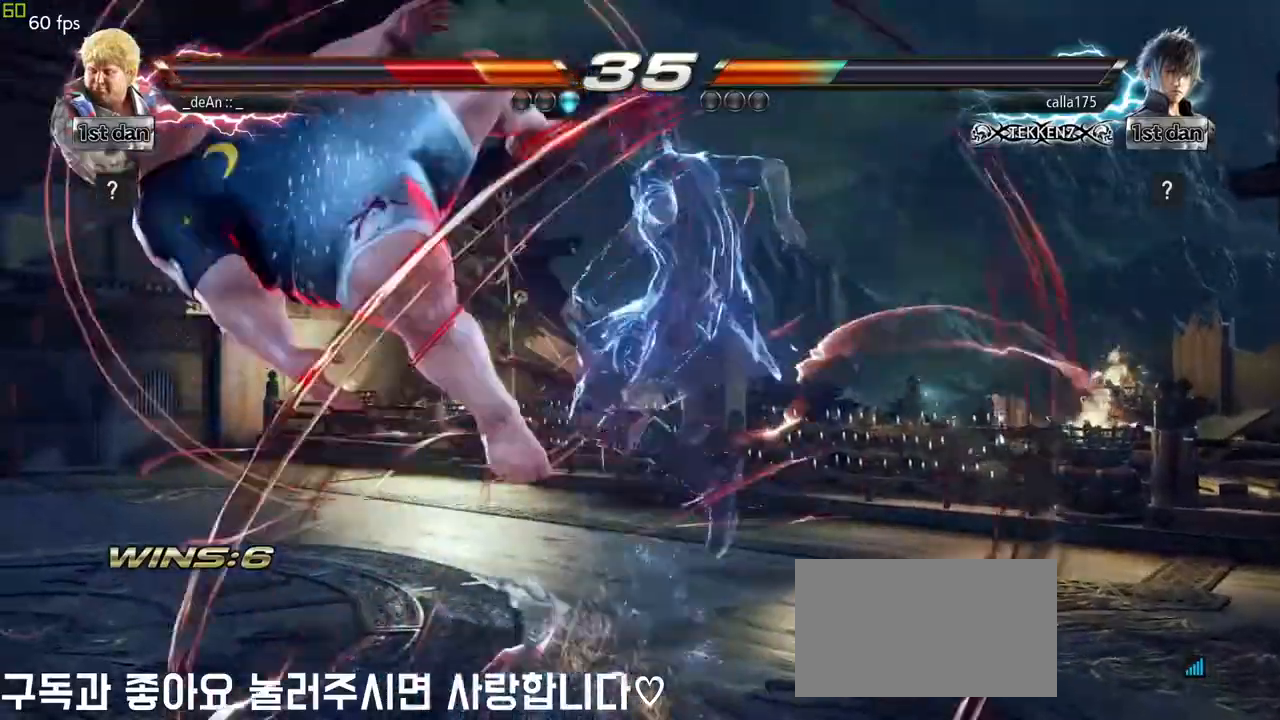
{"buttons": [], "left_stick": "left", "events": []}
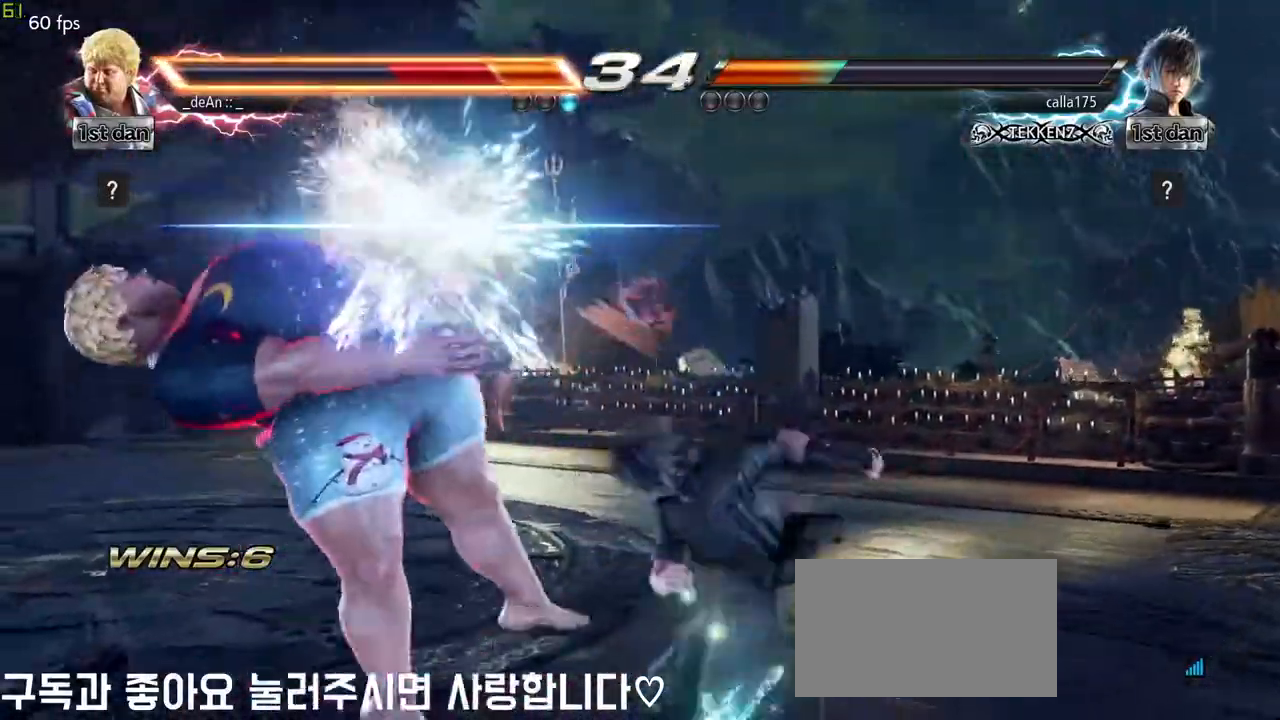
{"buttons": [], "left_stick": "left", "events": []}
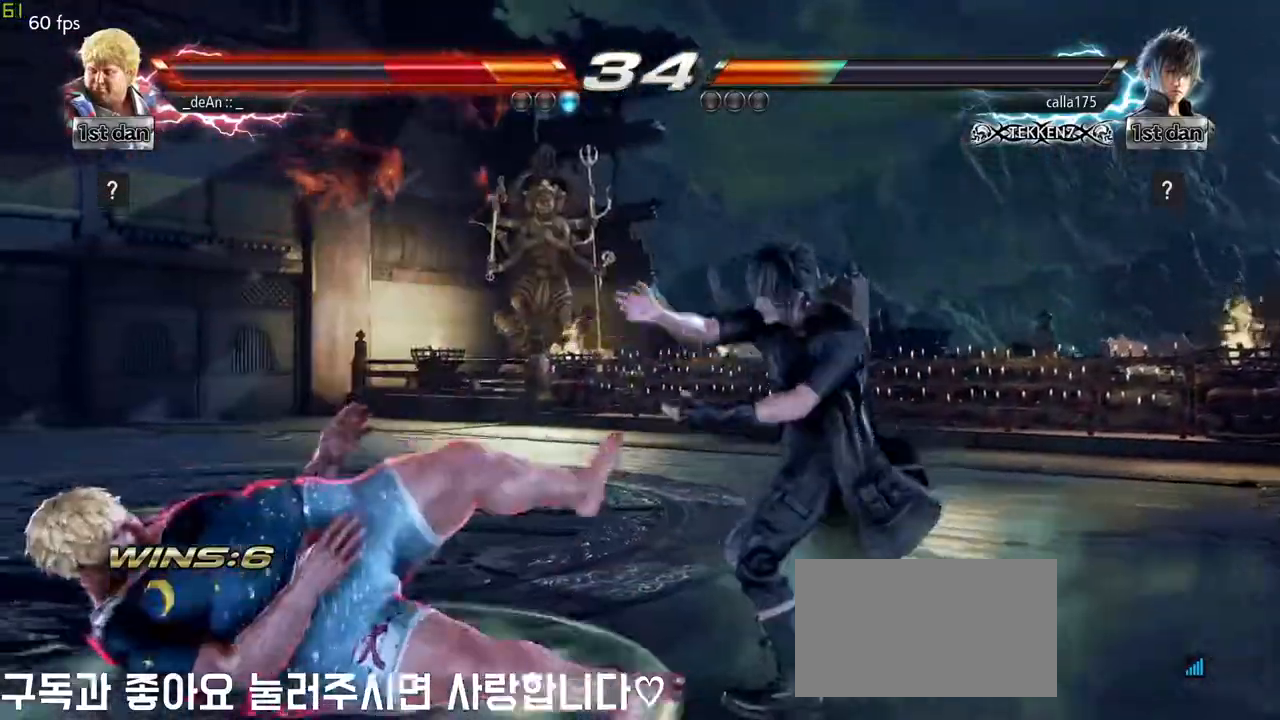
{"buttons": [], "left_stick": "left", "events": []}
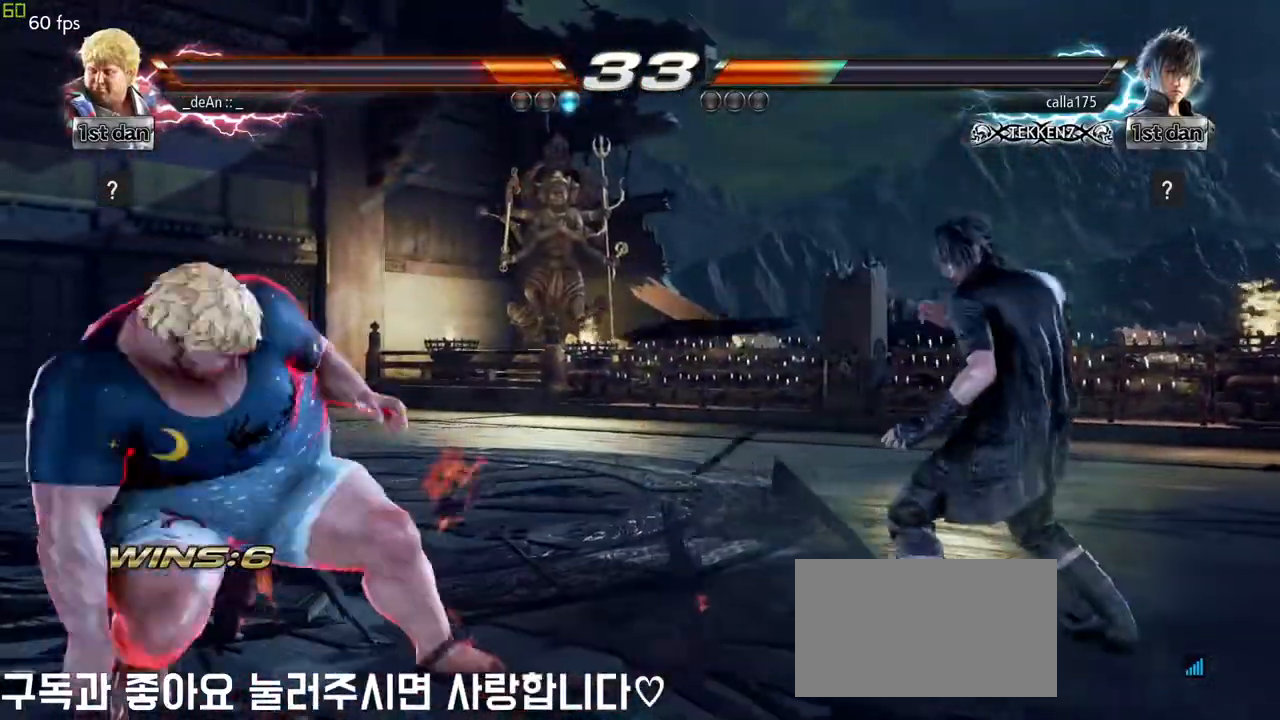
{"buttons": [], "left_stick": "left", "events": [[350, "left_stick", "center"], [500, "left_stick", "left"]]}
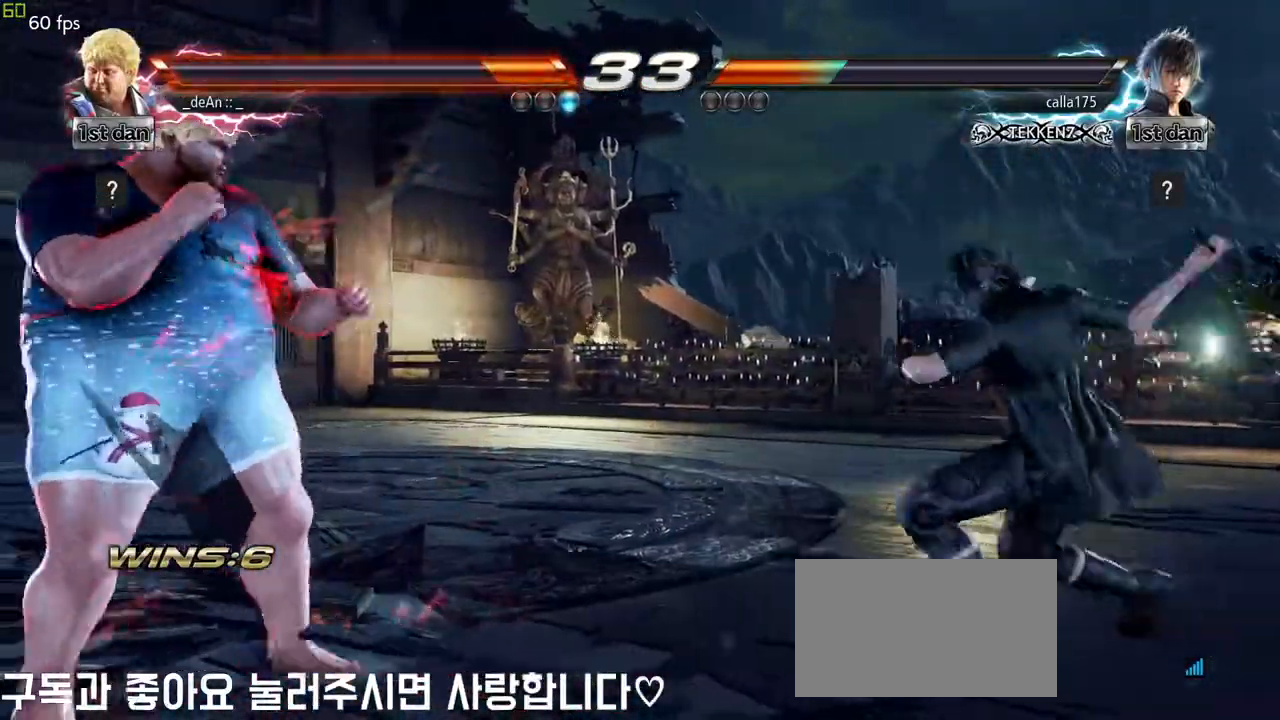
{"buttons": [], "left_stick": "left", "events": [[117, "left_stick", "center"], [183, "left_stick", "left"]]}
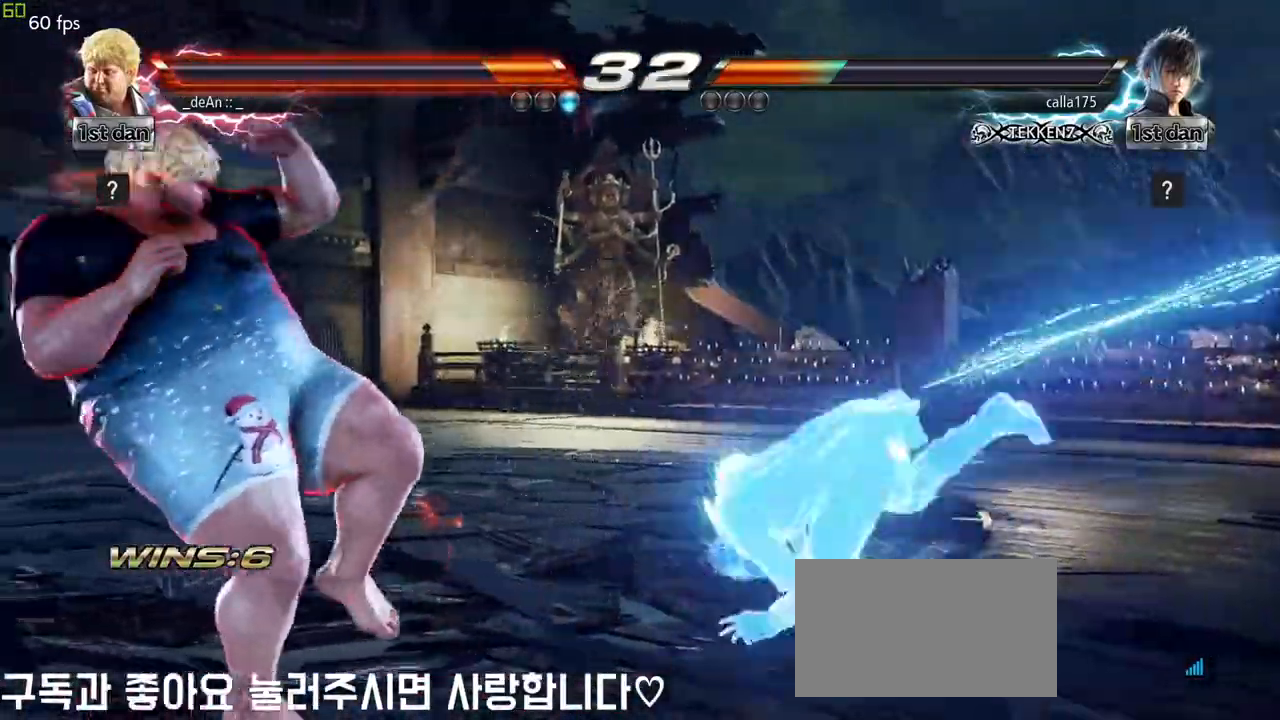
{"buttons": ["CROSS"], "left_stick": "right", "events": [[117, "left_stick", "center"], [183, "left_stick", "right"], [200, "TRIANGLE", "down"], [300, "CROSS", "down"], [333, "TRIANGLE", "up"], [433, "CROSS", "up"], [467, "CROSS", "down"]]}
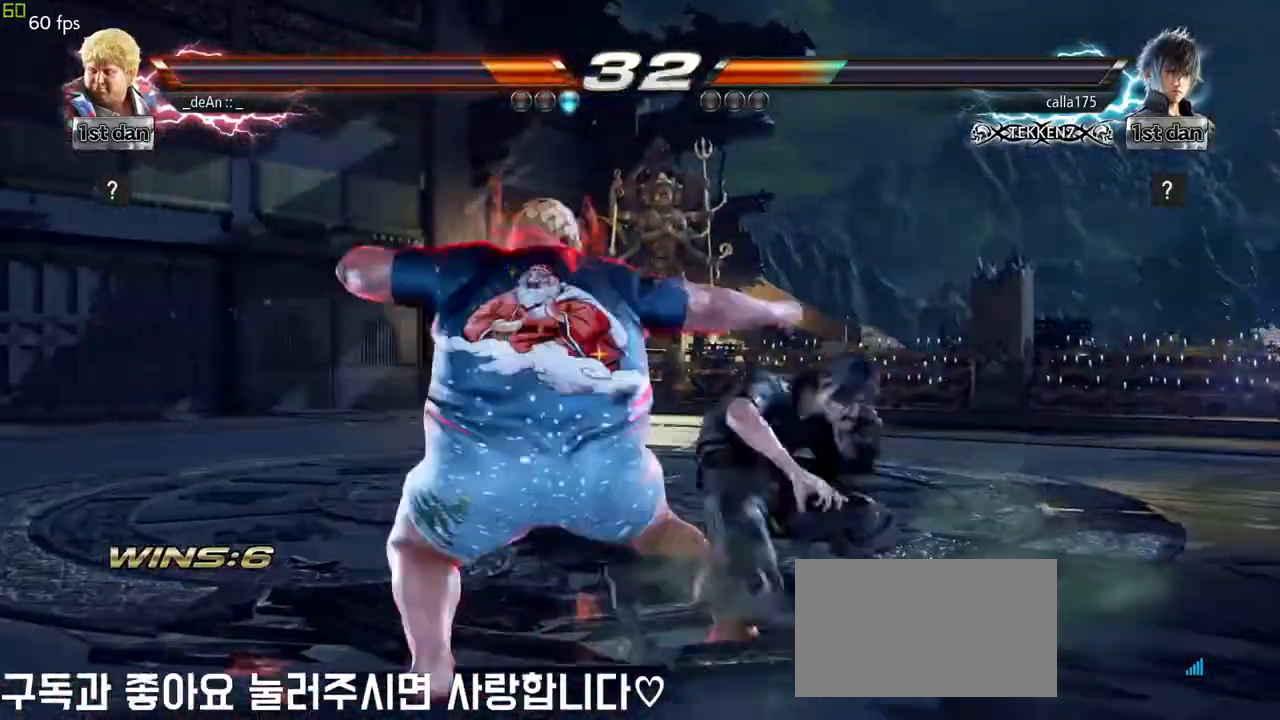
{"buttons": [], "left_stick": "left", "events": [[83, "CROSS", "up"], [83, "left_stick", "center"], [133, "CROSS", "down"], [233, "CROSS", "up"], [250, "CROSS", "down"], [400, "CROSS", "up"], [450, "left_stick", "left"]]}
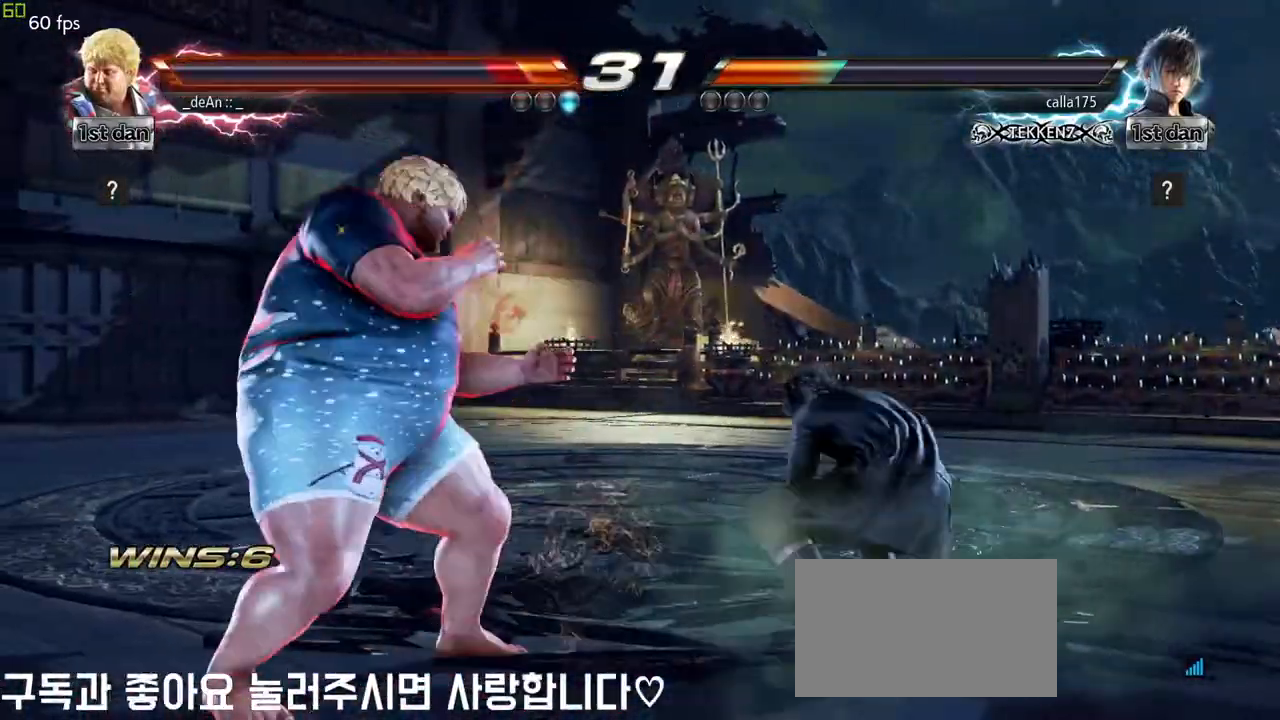
{"buttons": [], "left_stick": "left", "events": []}
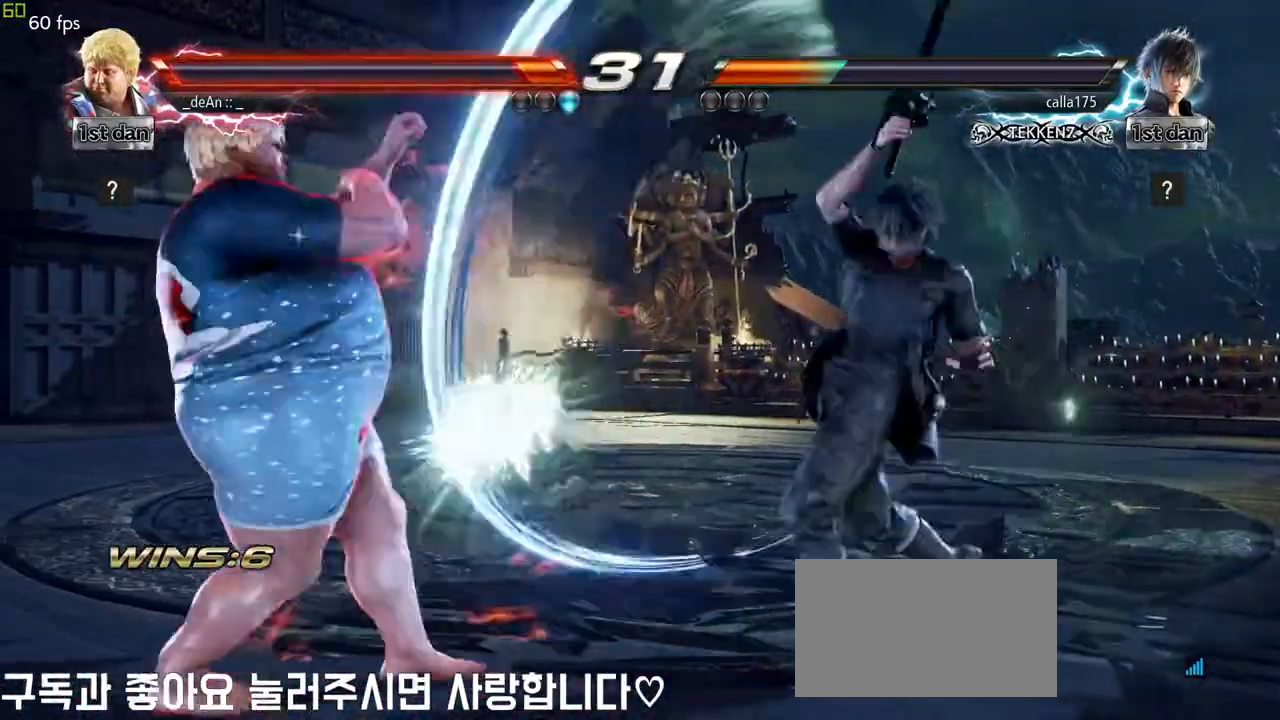
{"buttons": [], "left_stick": "center", "events": [[233, "left_stick", "center"]]}
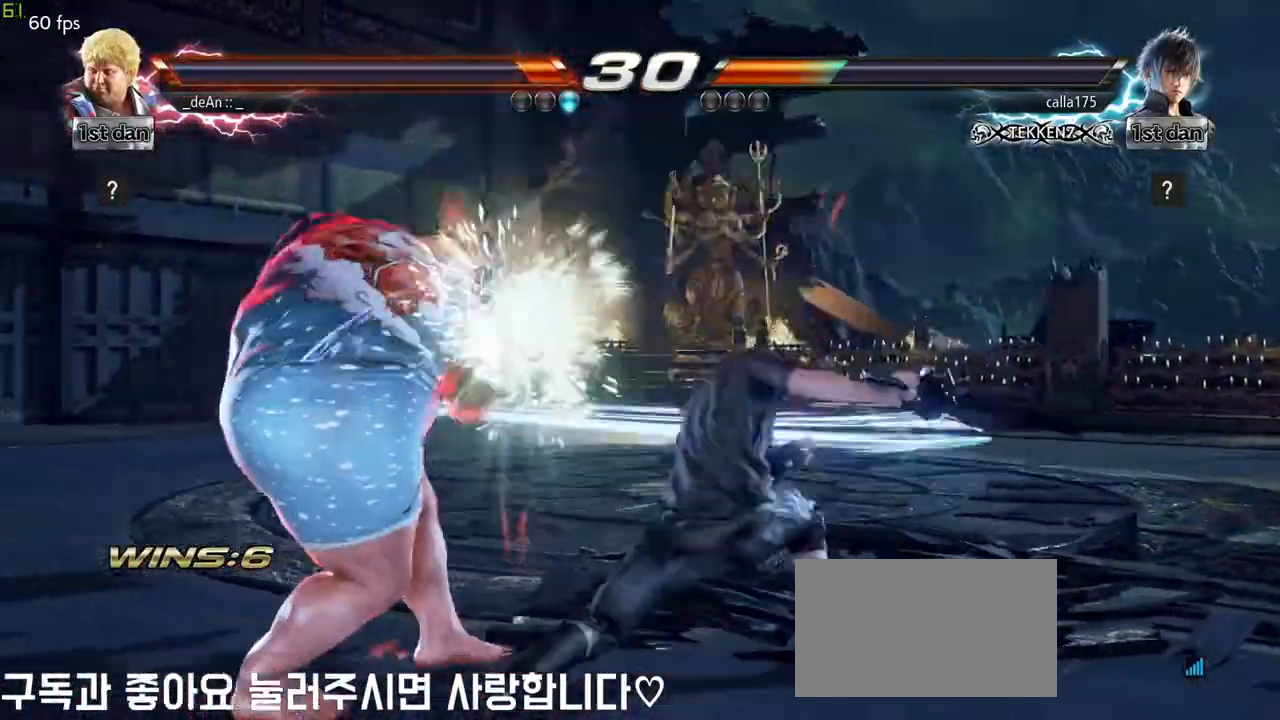
{"buttons": ["SQUARE", "TRIANGLE"], "left_stick": "center", "events": [[183, "SQUARE", "down"], [250, "SQUARE", "up"], [333, "SQUARE", "down"], [483, "TRIANGLE", "down"]]}
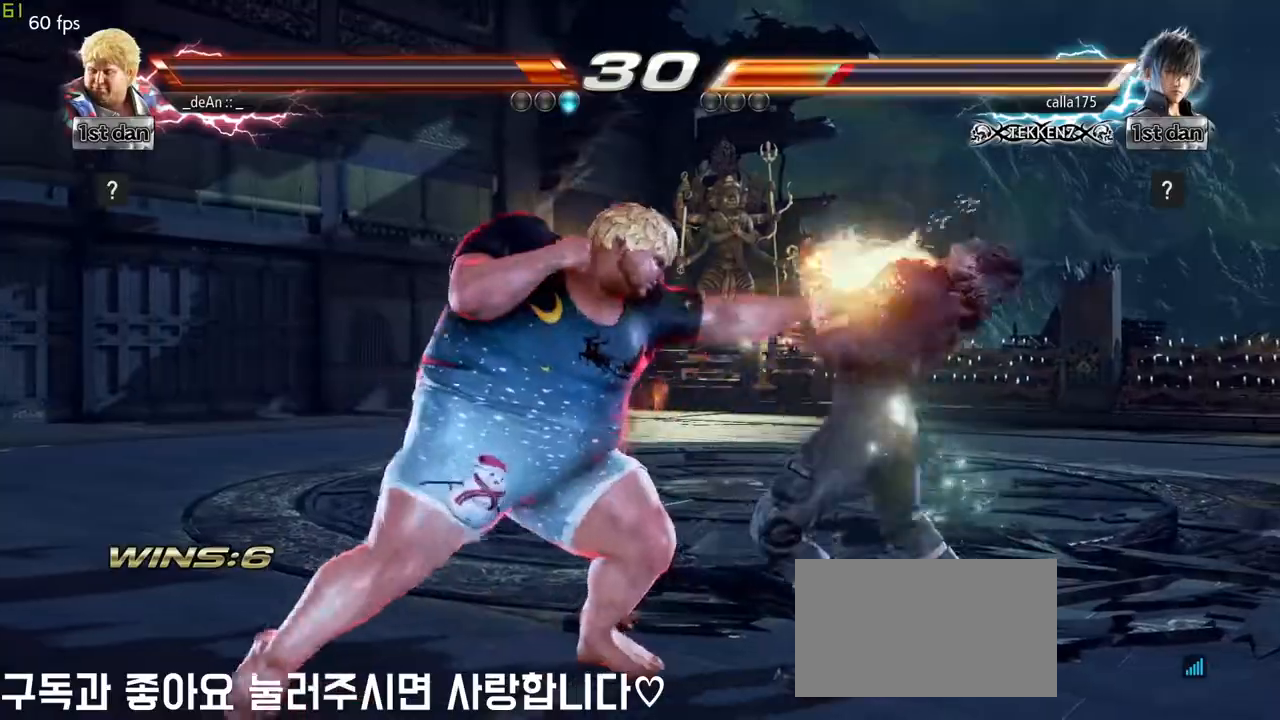
{"buttons": [], "left_stick": "center", "events": [[150, "SQUARE", "up"], [200, "TRIANGLE", "up"]]}
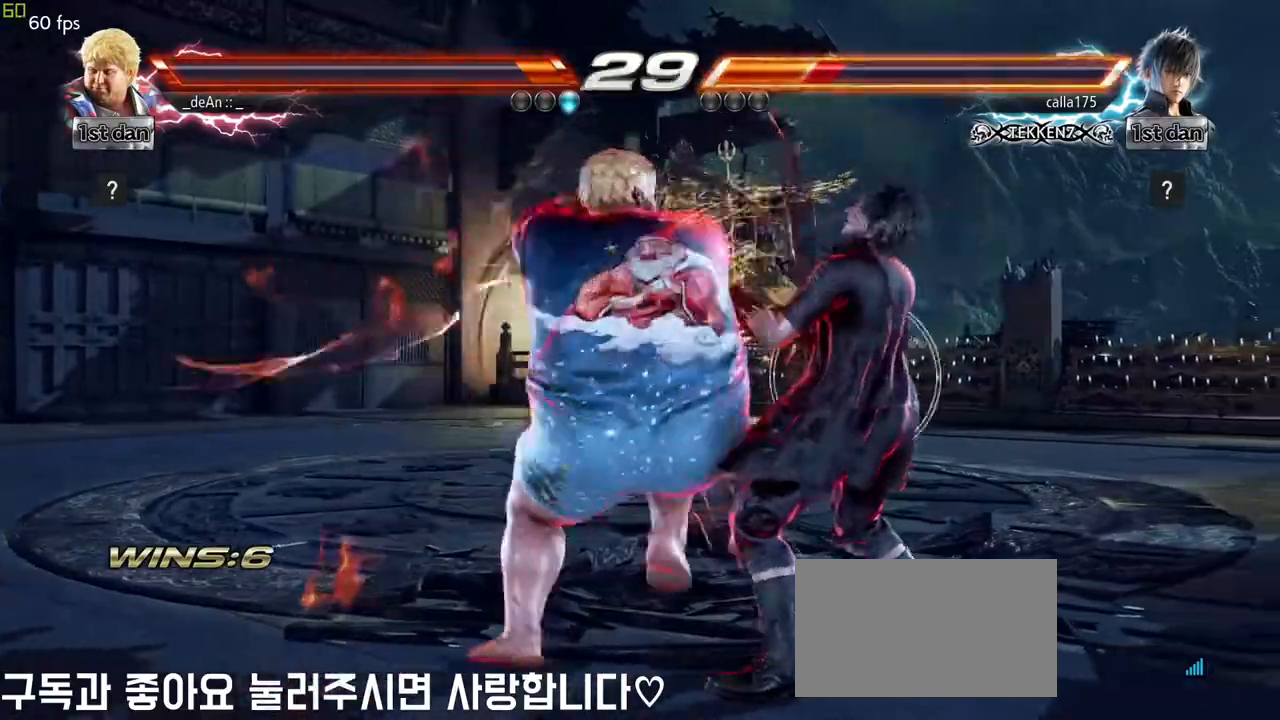
{"buttons": ["SQUARE"], "left_stick": "down", "events": [[433, "SQUARE", "down"], [500, "left_stick", "down"]]}
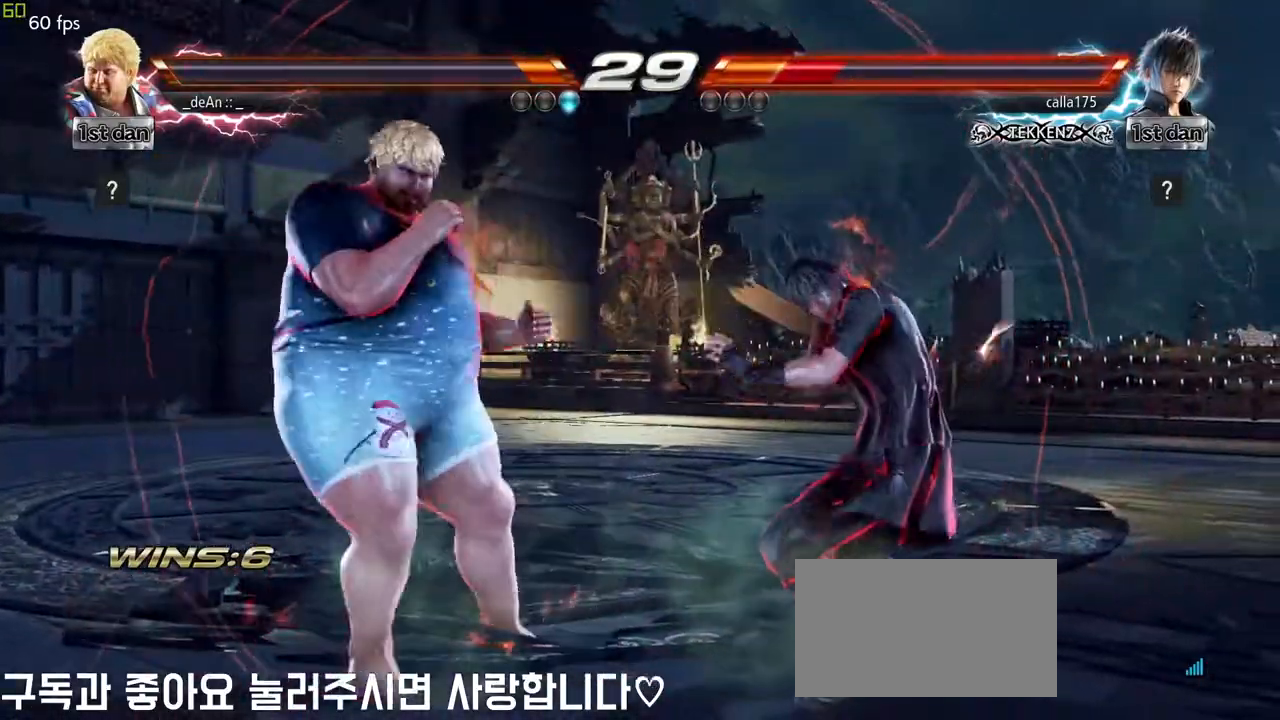
{"buttons": ["CIRCLE"], "left_stick": "center", "events": [[33, "SQUARE", "up"], [117, "CIRCLE", "down"], [183, "left_stick", "center"], [200, "CIRCLE", "up"], [283, "CIRCLE", "down"]]}
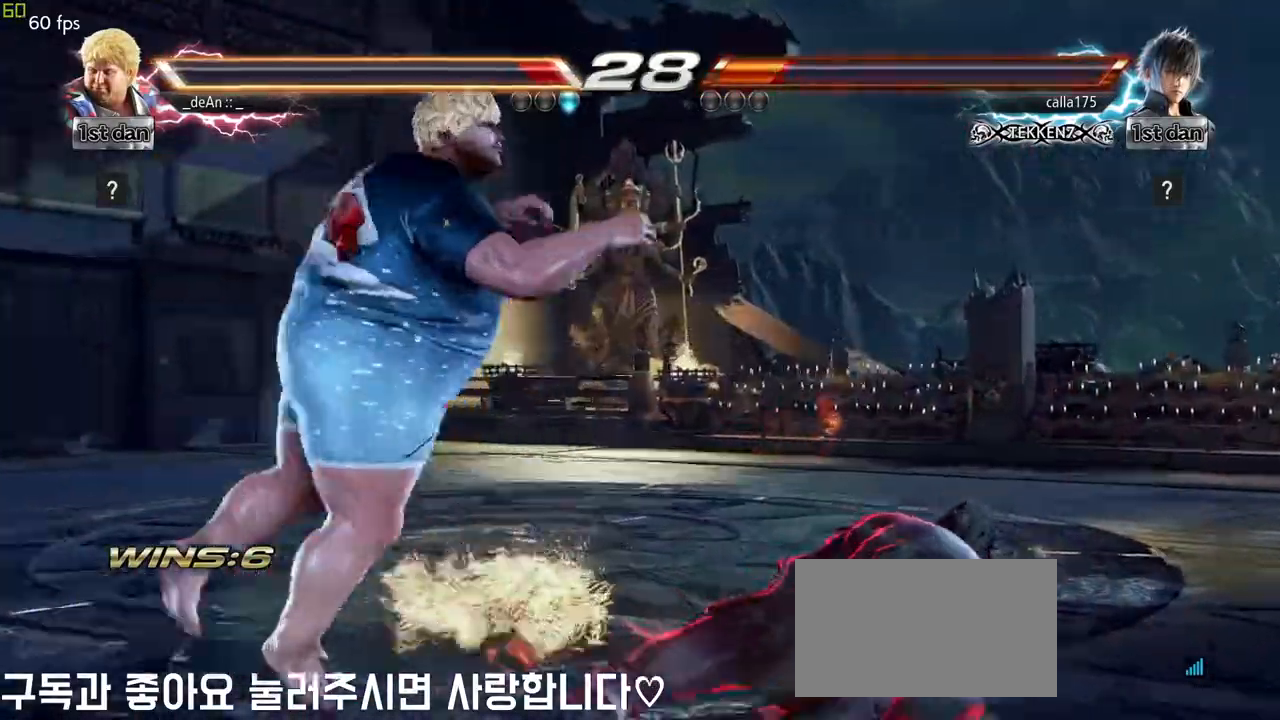
{"buttons": [], "left_stick": "center", "events": [[183, "CIRCLE", "up"], [183, "left_stick", "left"], [383, "SQUARE", "down"], [383, "TRIANGLE", "down"], [400, "CIRCLE", "down"], [400, "CROSS", "down"], [400, "SQUARE", "up"], [400, "TRIANGLE", "up"], [433, "CIRCLE", "up"], [433, "CROSS", "up"], [450, "left_stick", "center"]]}
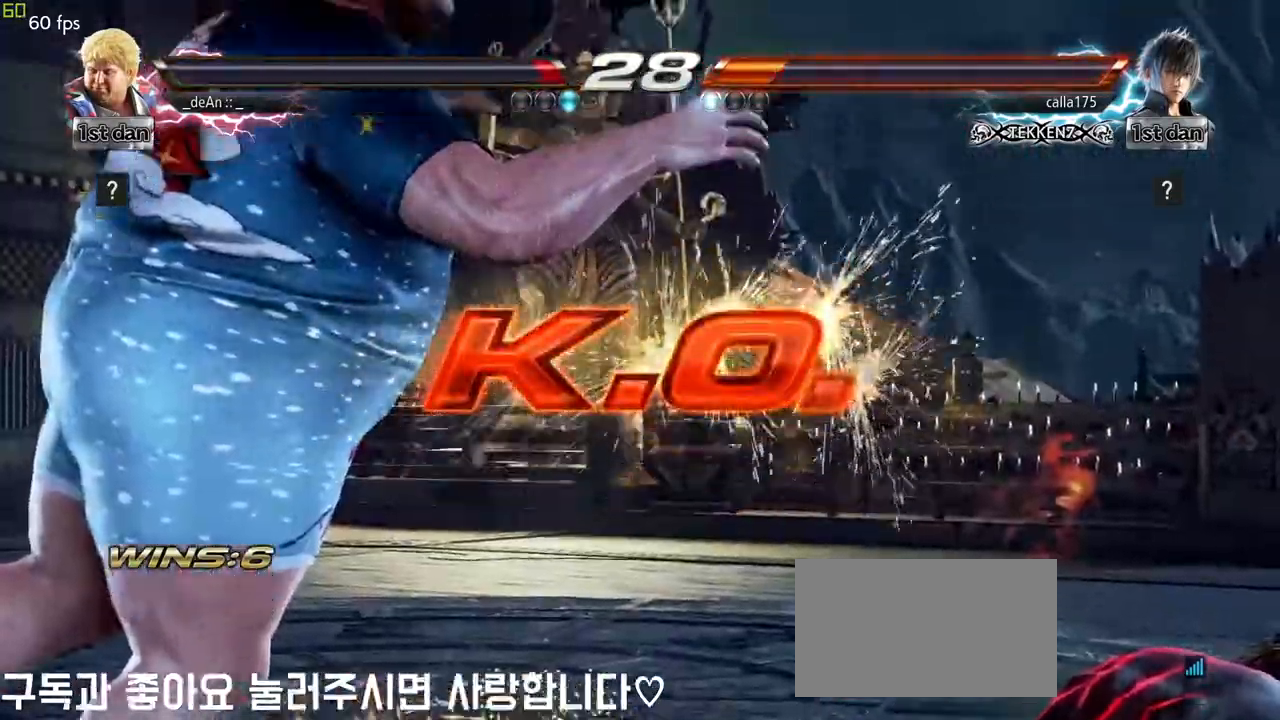
{"buttons": ["CROSS"], "left_stick": "center", "events": [[433, "CROSS", "down"]]}
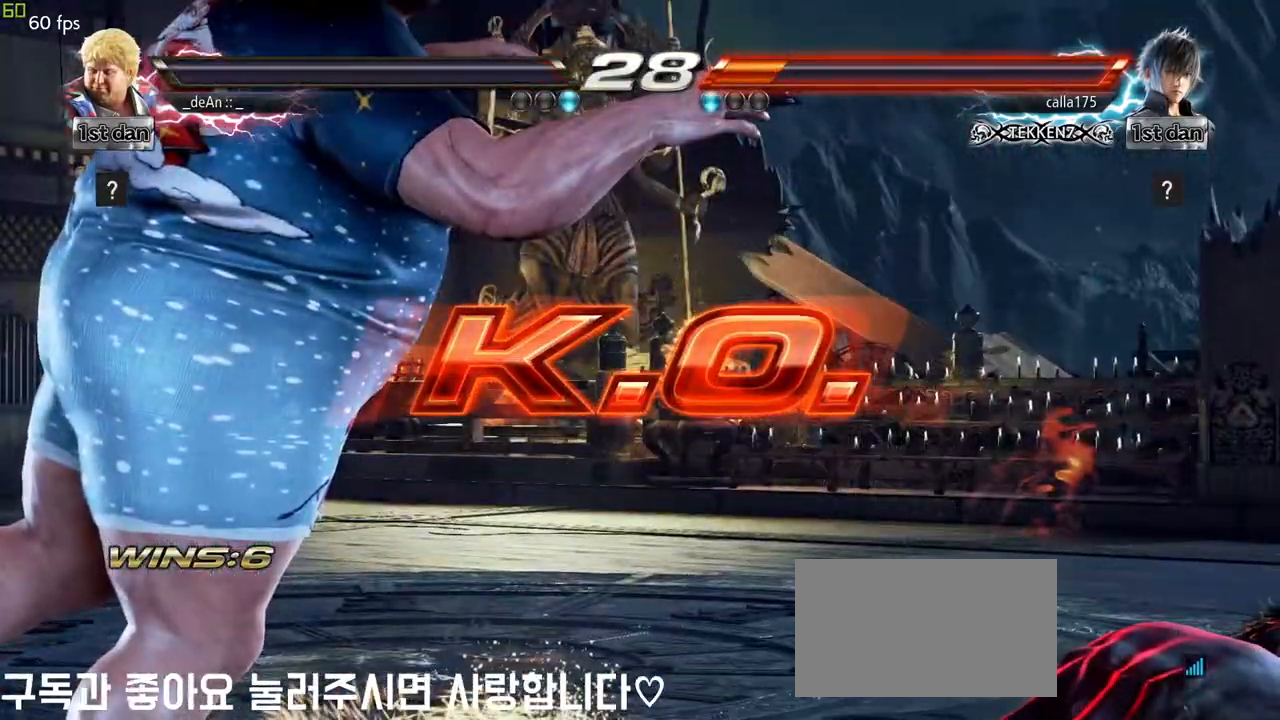
{"buttons": [], "left_stick": "center", "events": [[33, "CIRCLE", "down"], [33, "CROSS", "up"], [50, "CROSS", "down"], [83, "CIRCLE", "up"], [83, "CROSS", "up"], [100, "CROSS", "down"], [117, "CROSS", "up"]]}
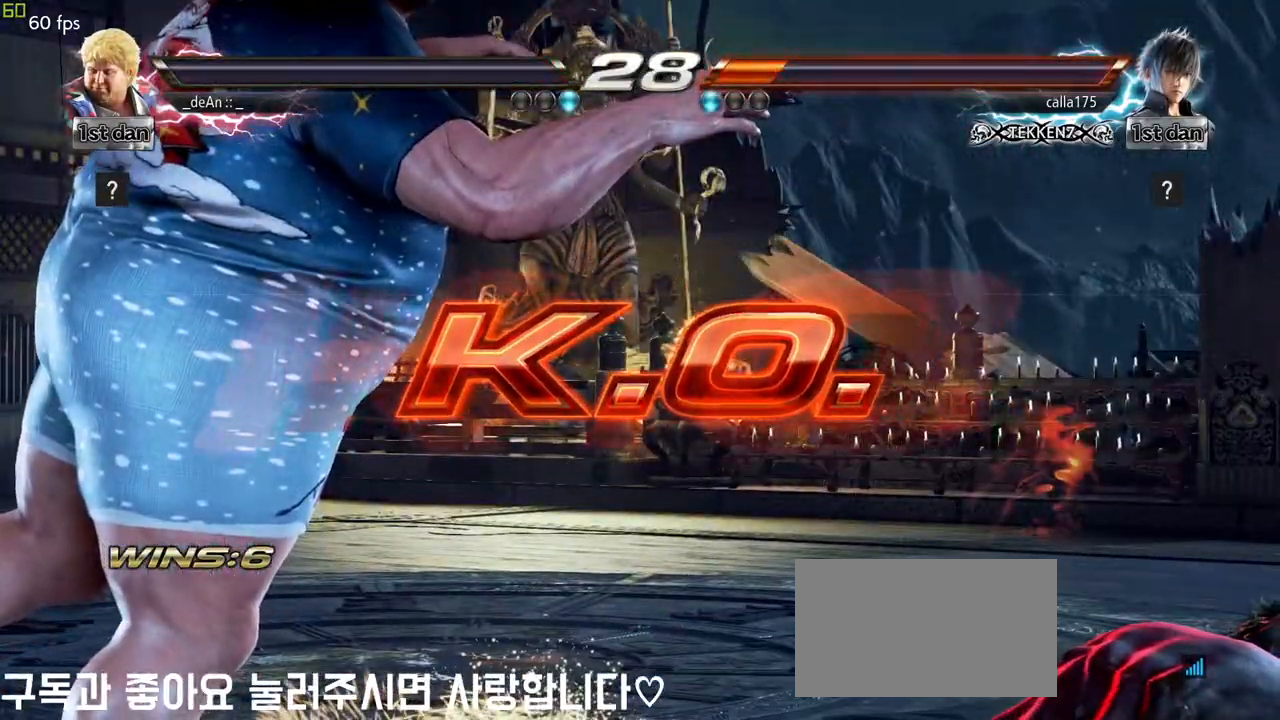
{"buttons": [], "left_stick": "center", "events": []}
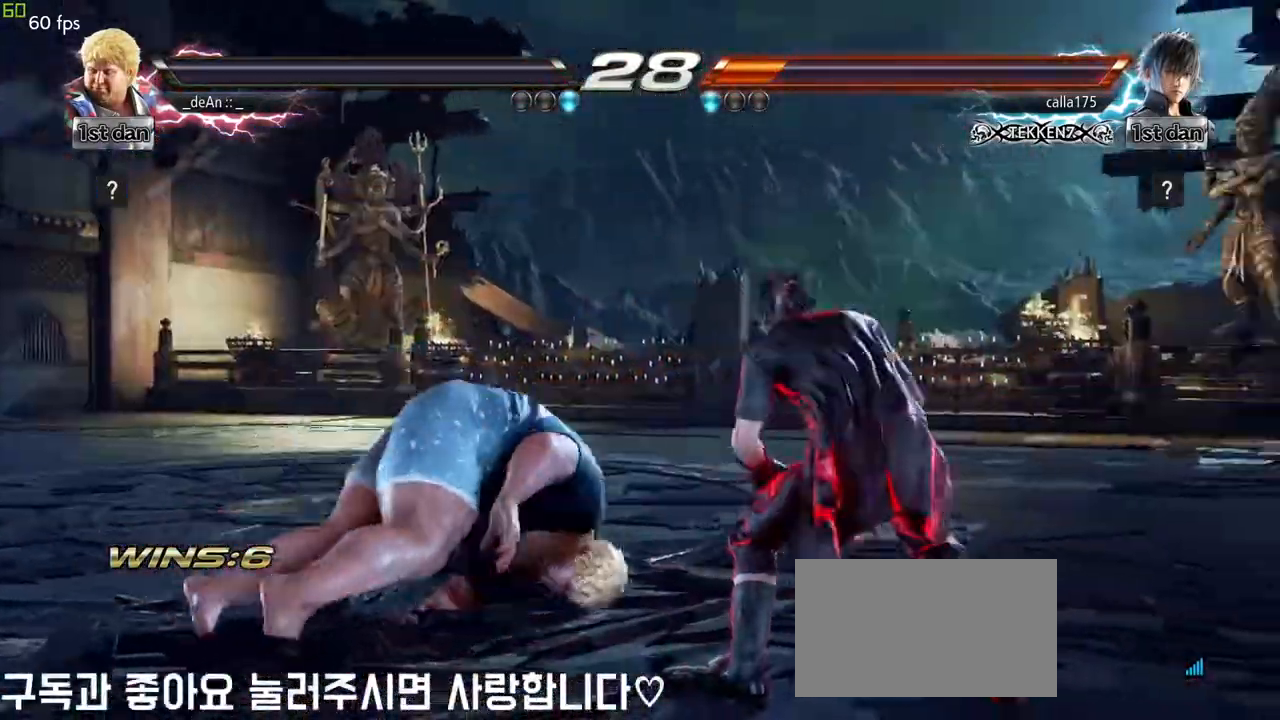
{"buttons": [], "left_stick": "center", "events": []}
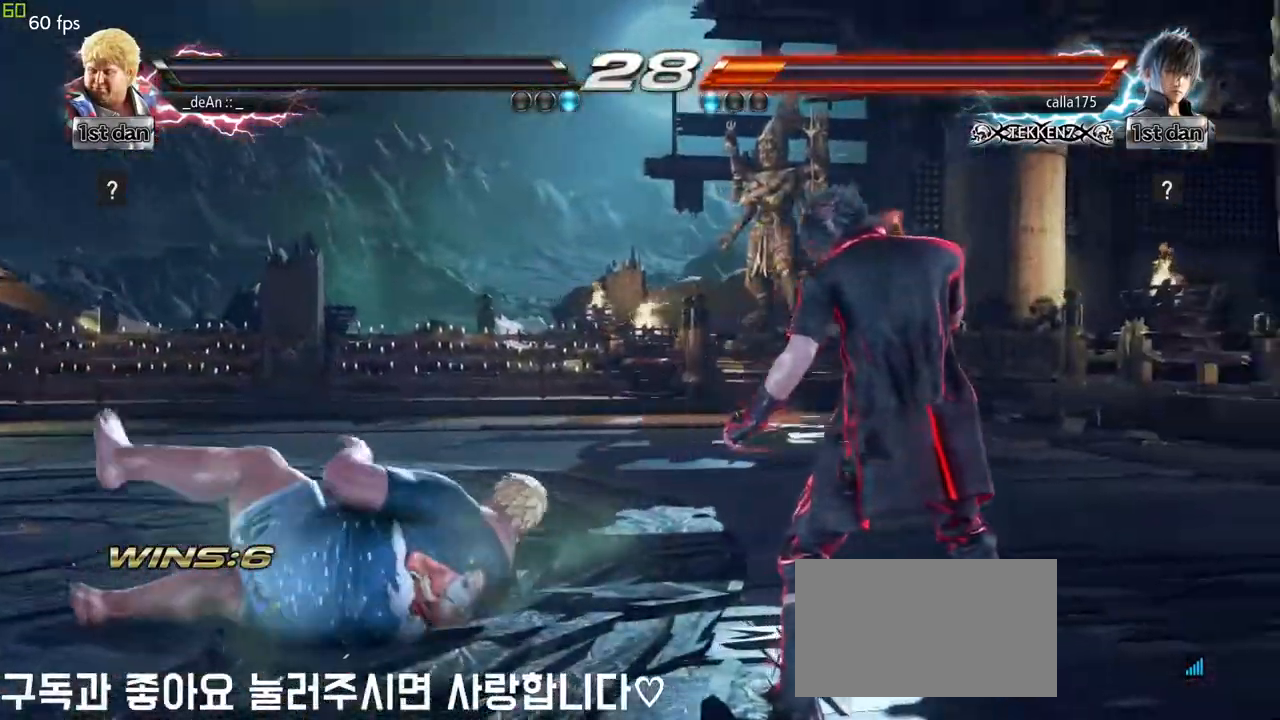
{"buttons": [], "left_stick": "center", "events": []}
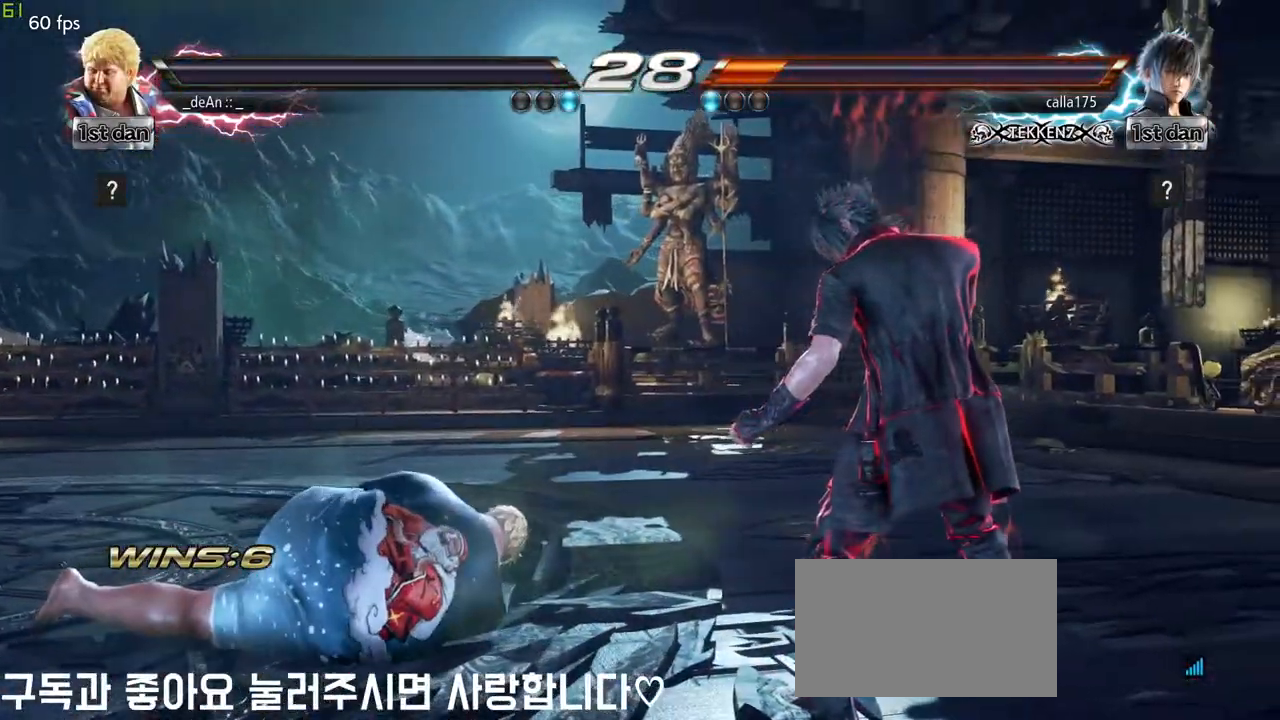
{"buttons": [], "left_stick": "center", "events": []}
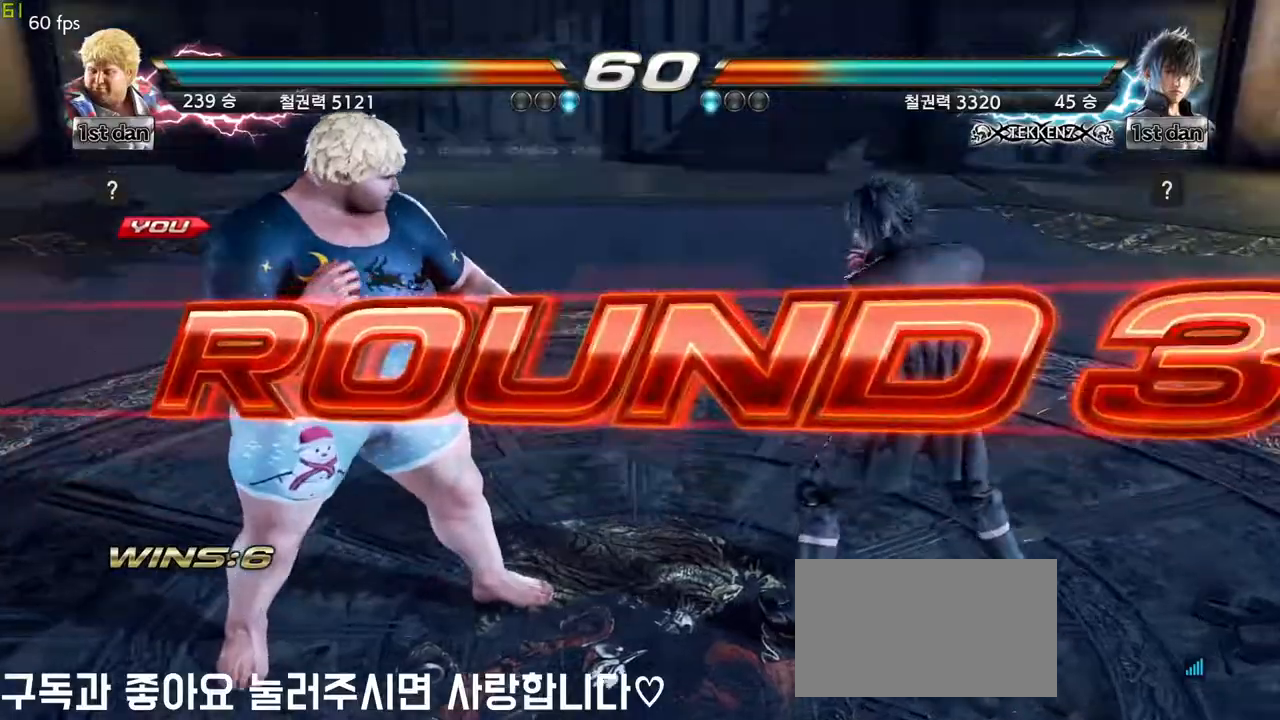
{"buttons": [], "left_stick": "down", "events": [[200, "left_stick", "right"], [283, "left_stick", "center"], [383, "left_stick", "down"]]}
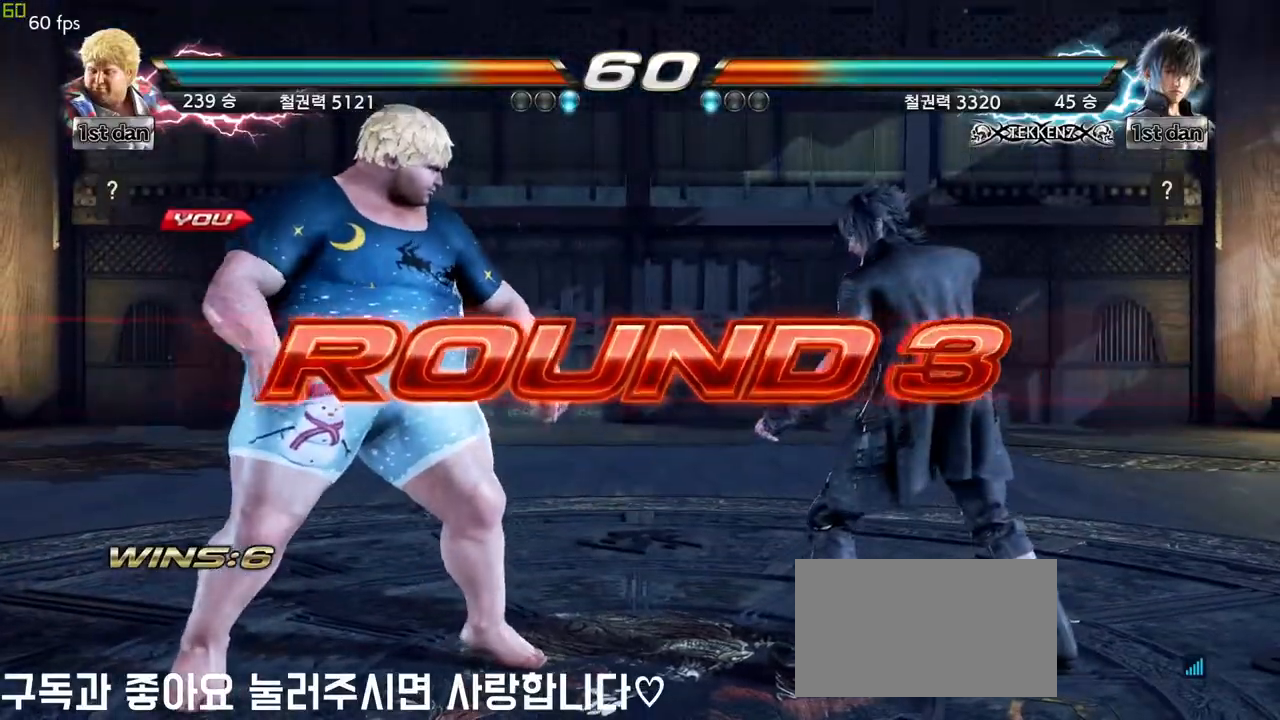
{"buttons": [], "left_stick": "center", "events": [[50, "left_stick", "right"], [100, "left_stick", "center"]]}
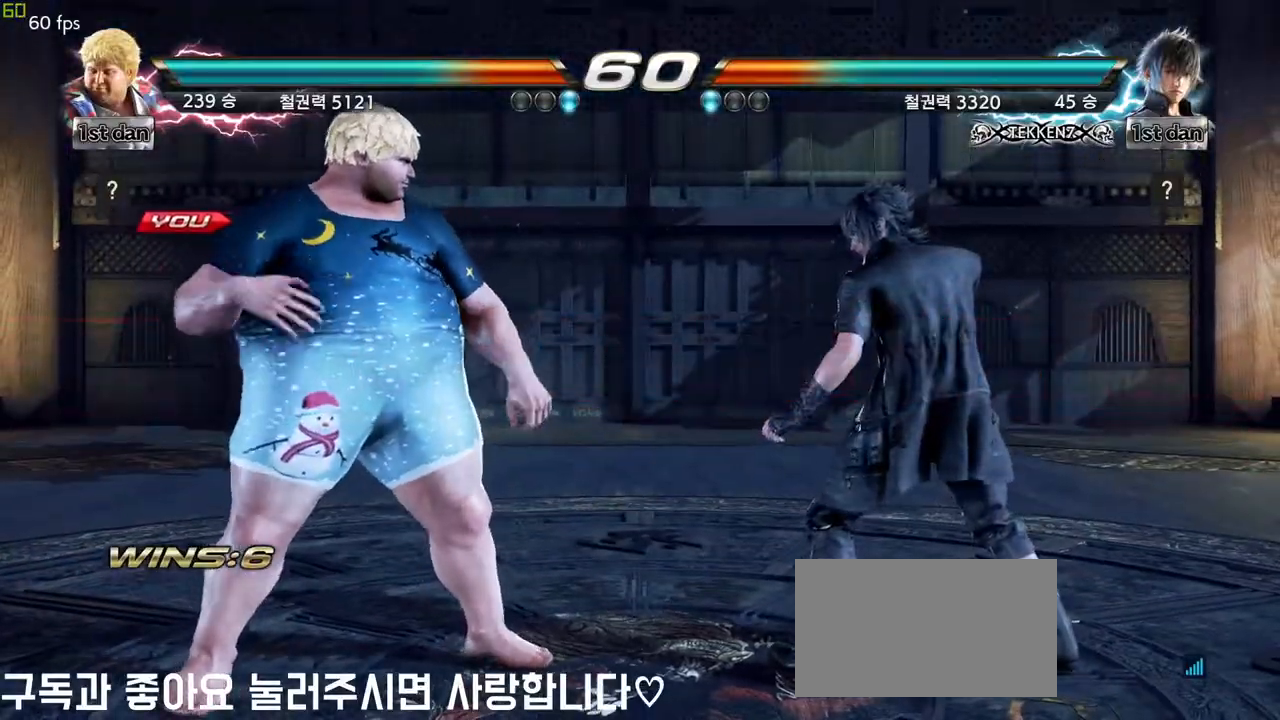
{"buttons": [], "left_stick": "center", "events": []}